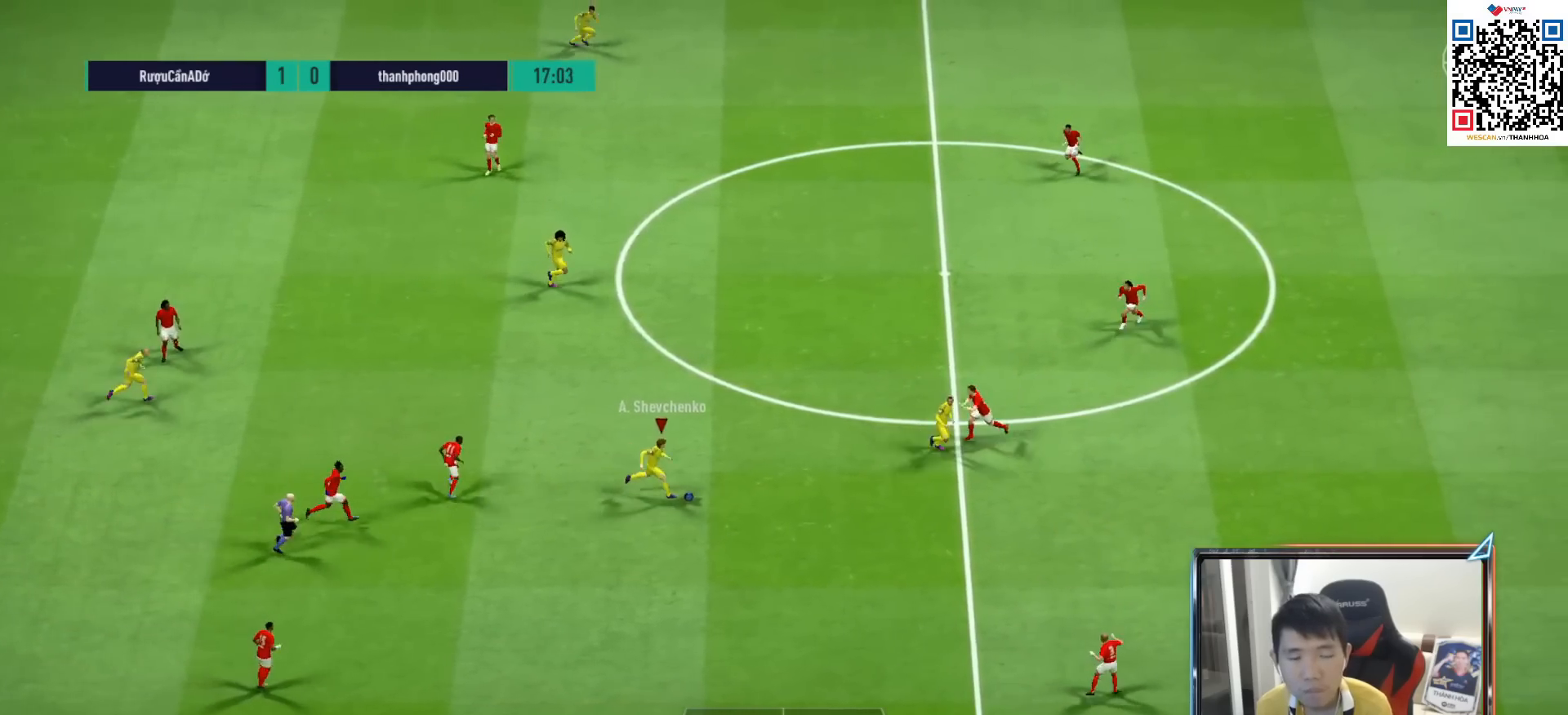
Gameplay with a controller (PlayStation layout); each line is a JSON object with the inputs held at the frame after it. "events" lists button and stick changes between this image and that frame as [ms after this image, input, new state], when the widget could be followed in between.
{"buttons": [], "left_stick": "right", "right_stick": "center", "events": [[17, "right_stick", "center"], [350, "left_stick", "right"], [367, "TRIANGLE", "down"], [450, "TRIANGLE", "up"]]}
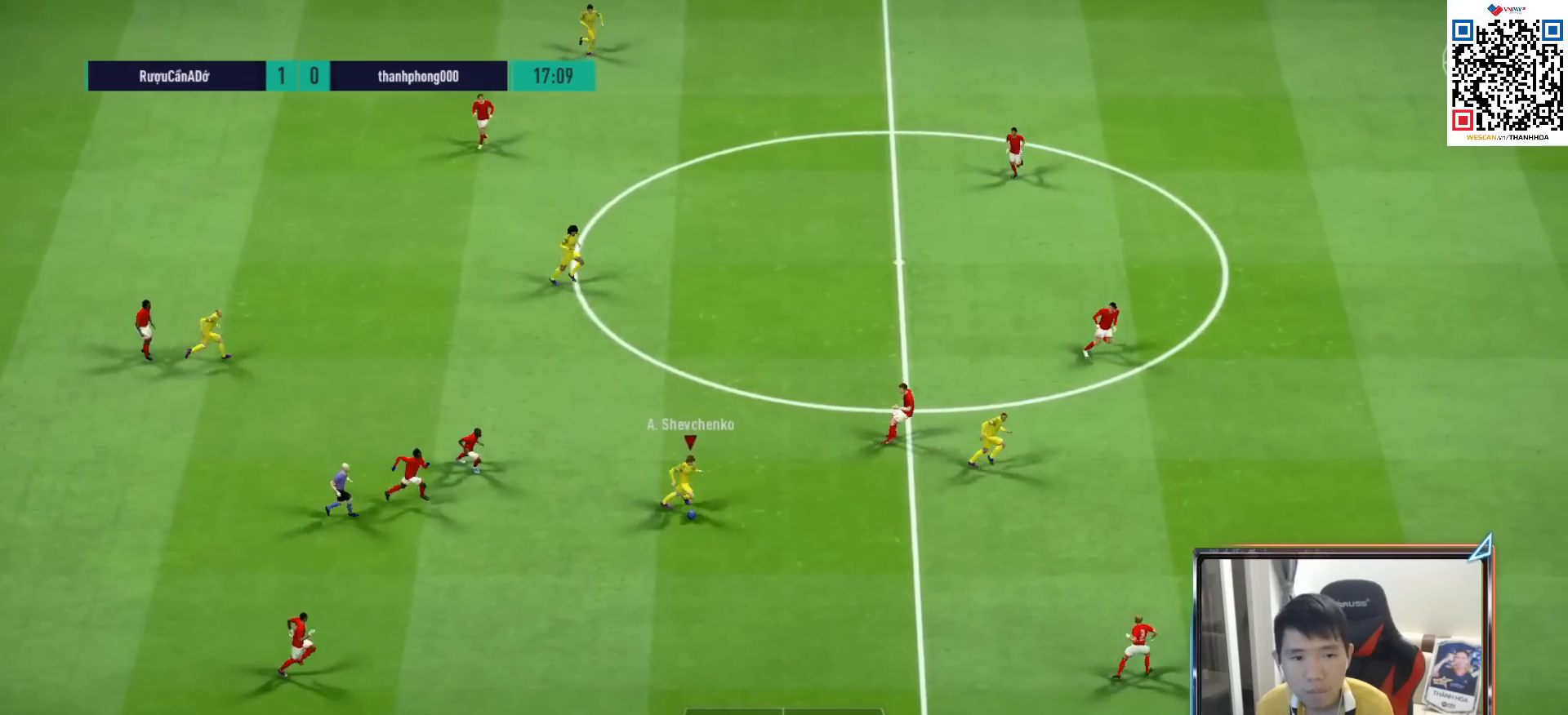
{"buttons": ["R1"], "left_stick": "right", "right_stick": "center", "events": [[100, "R1", "down"]]}
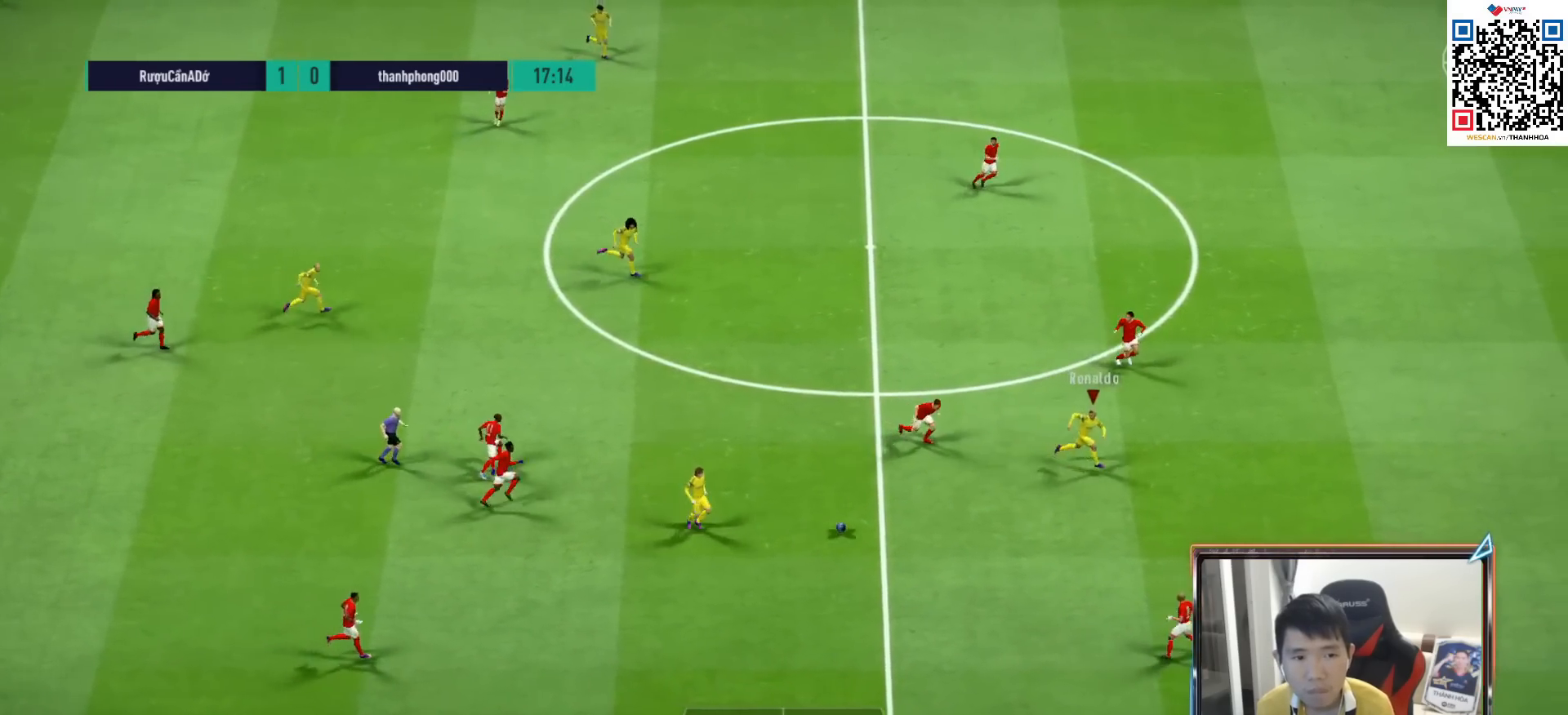
{"buttons": ["R1"], "left_stick": "right", "right_stick": "center", "events": []}
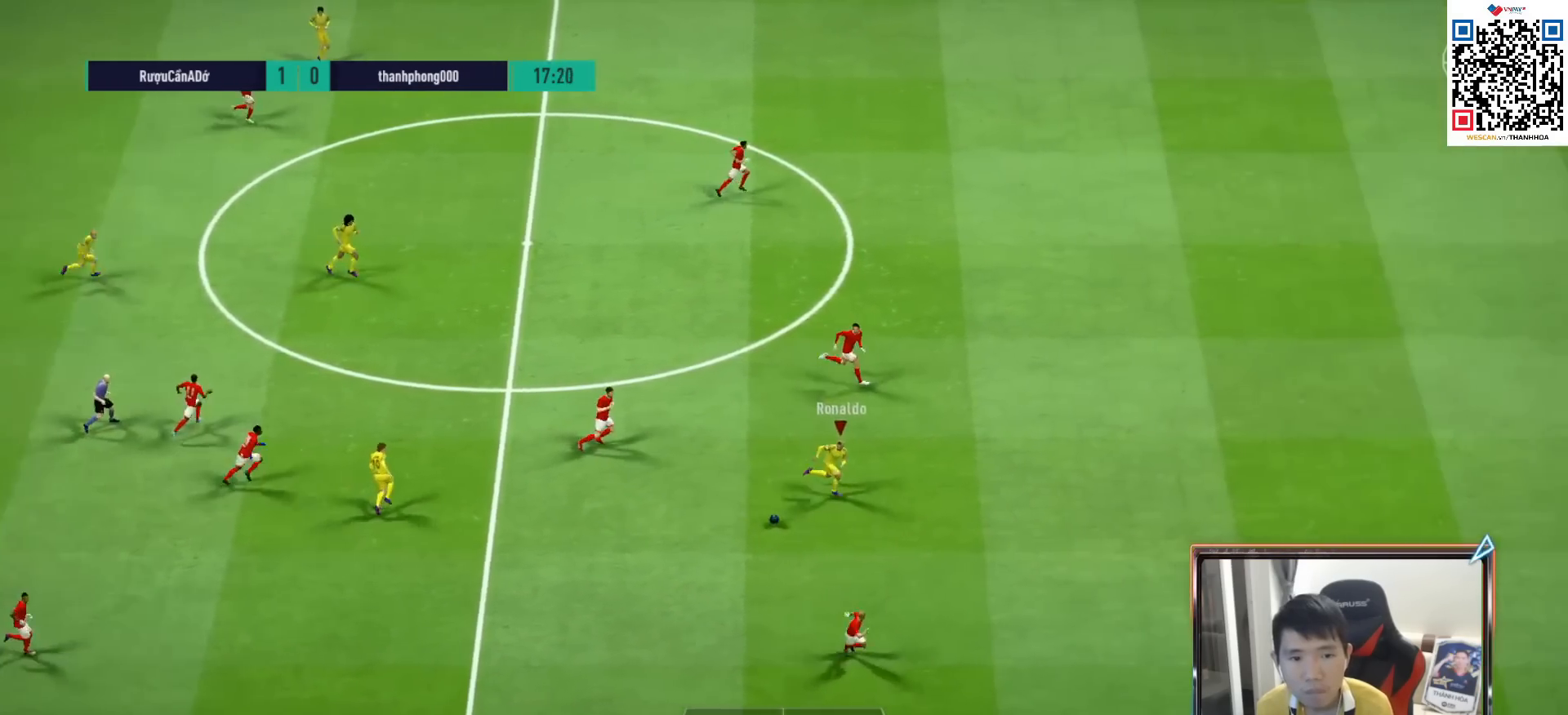
{"buttons": ["R1"], "left_stick": "right", "right_stick": "center", "events": []}
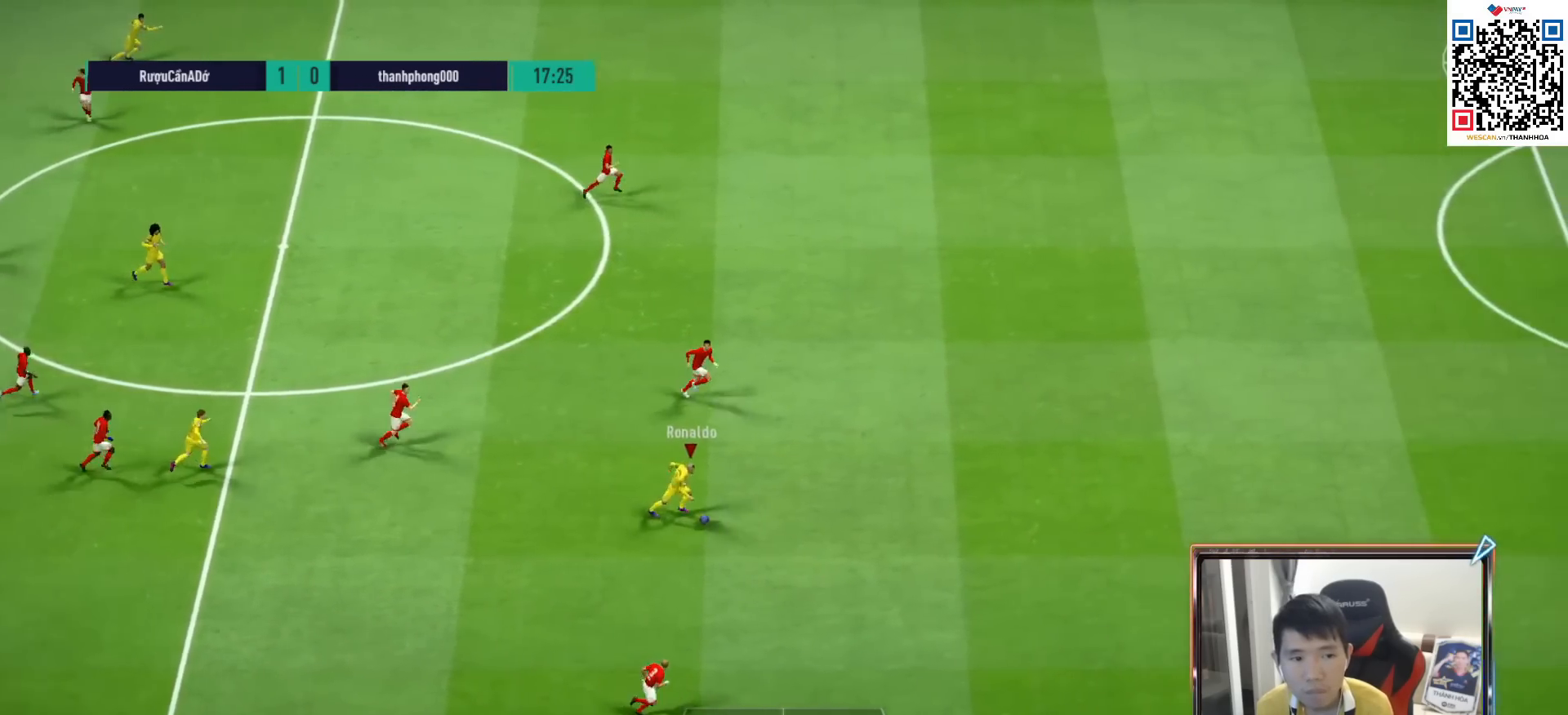
{"buttons": ["R1"], "left_stick": "right", "right_stick": "center", "events": []}
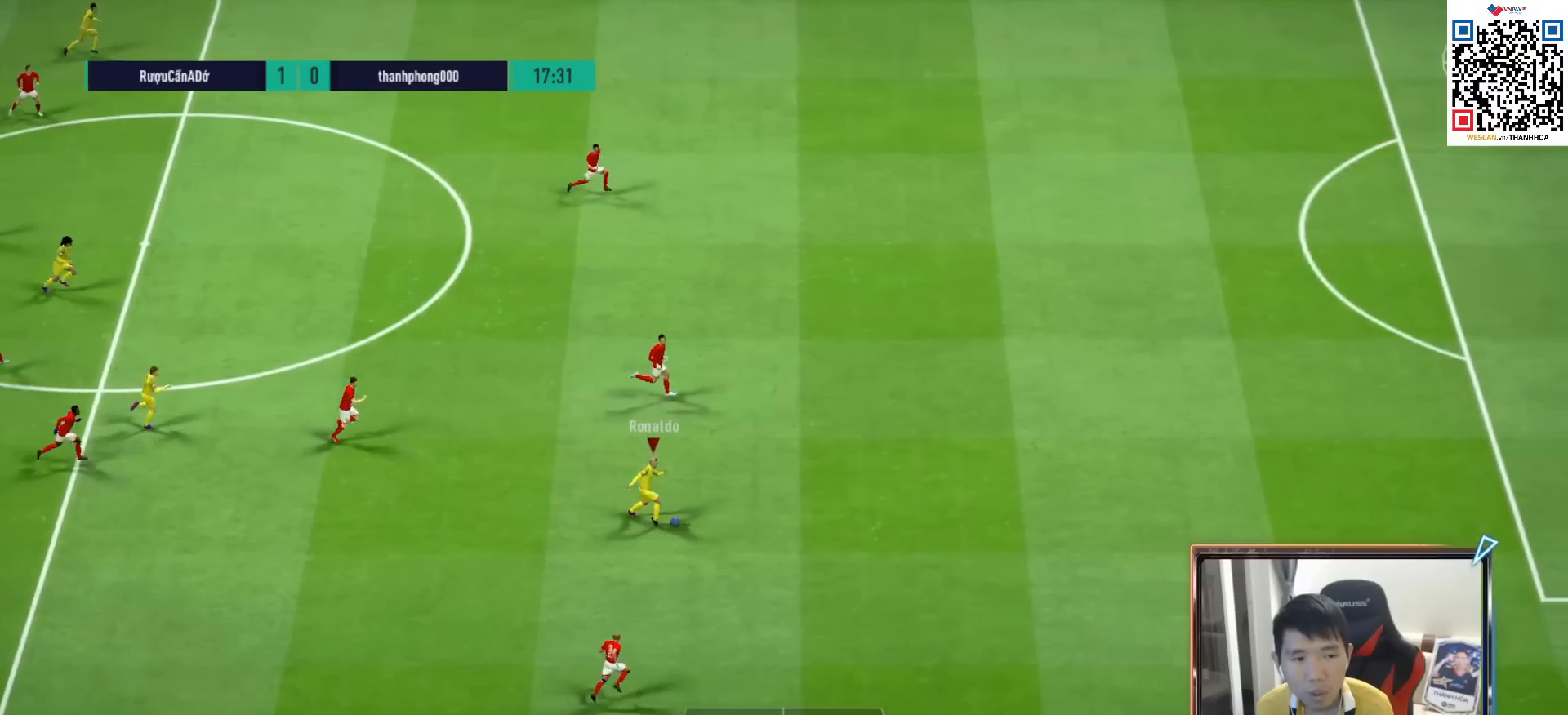
{"buttons": ["R1"], "left_stick": "right", "right_stick": "center", "events": []}
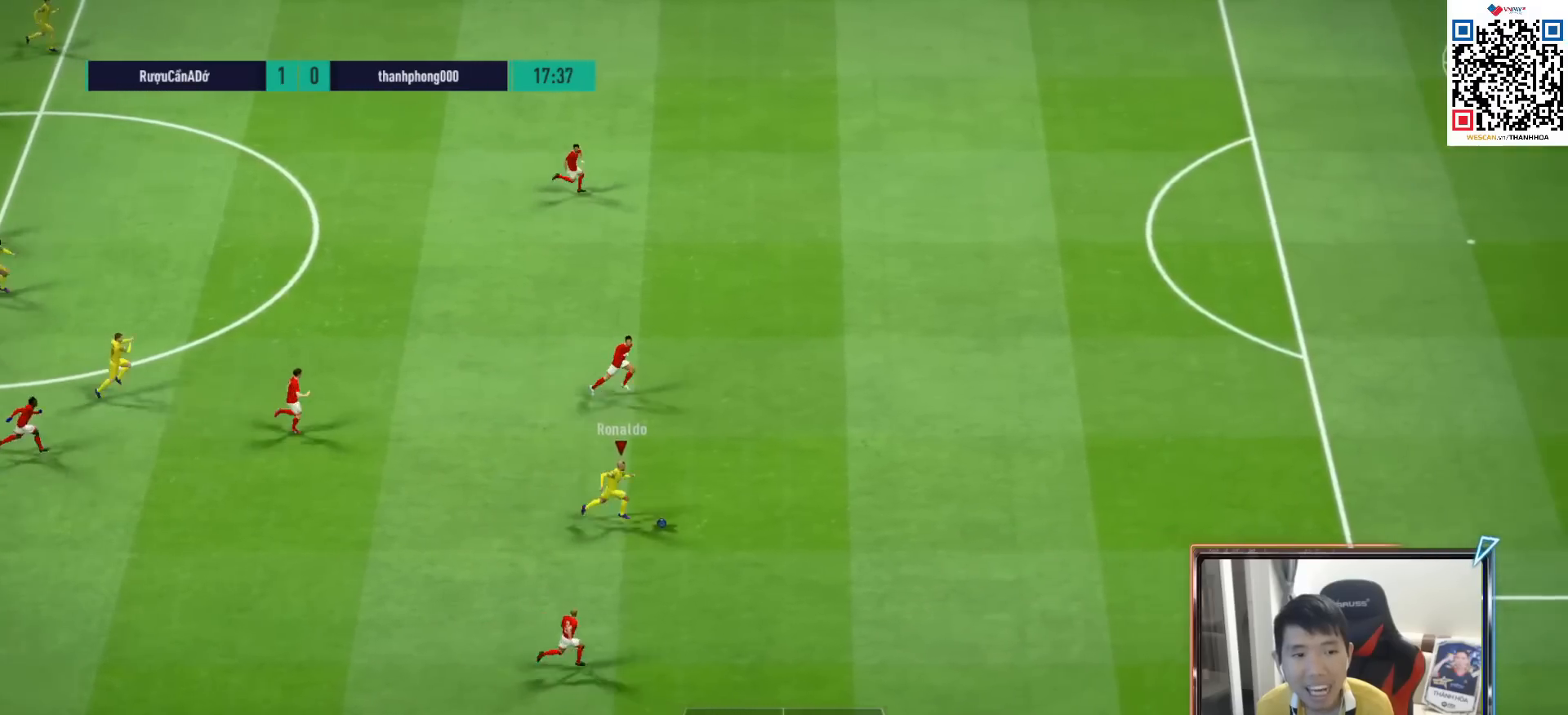
{"buttons": ["R1"], "left_stick": "right", "right_stick": "center", "events": []}
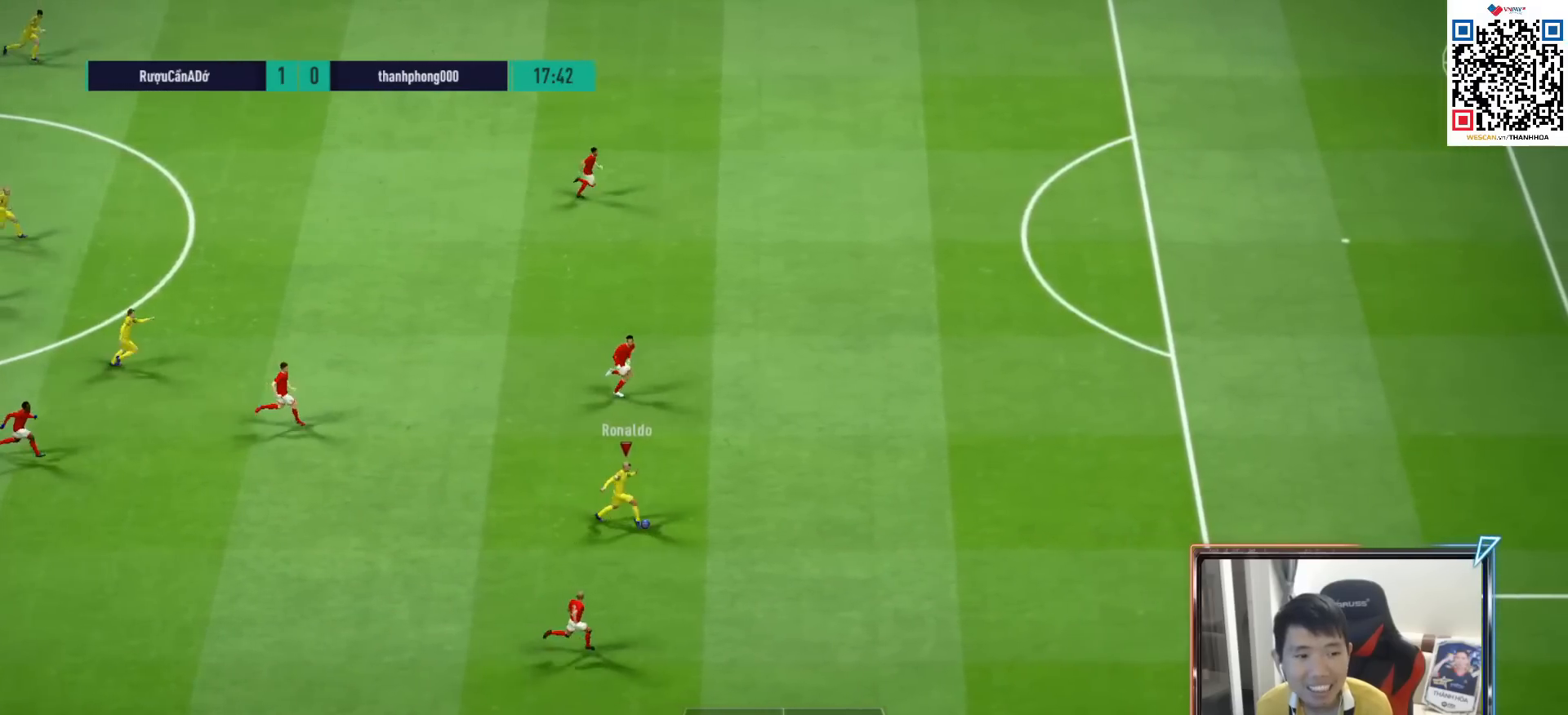
{"buttons": ["R1"], "left_stick": "right", "right_stick": "center", "events": []}
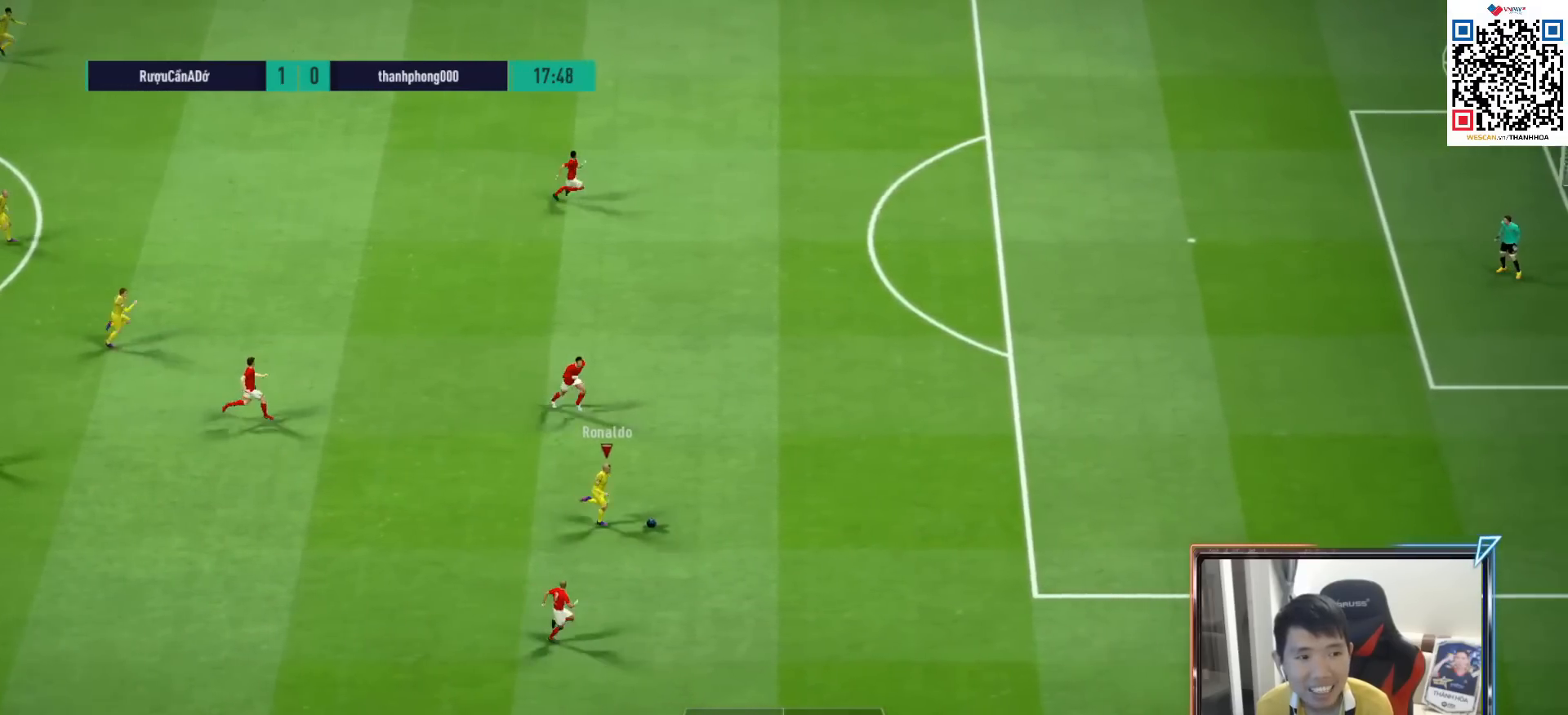
{"buttons": ["R1"], "left_stick": "right", "right_stick": "center", "events": []}
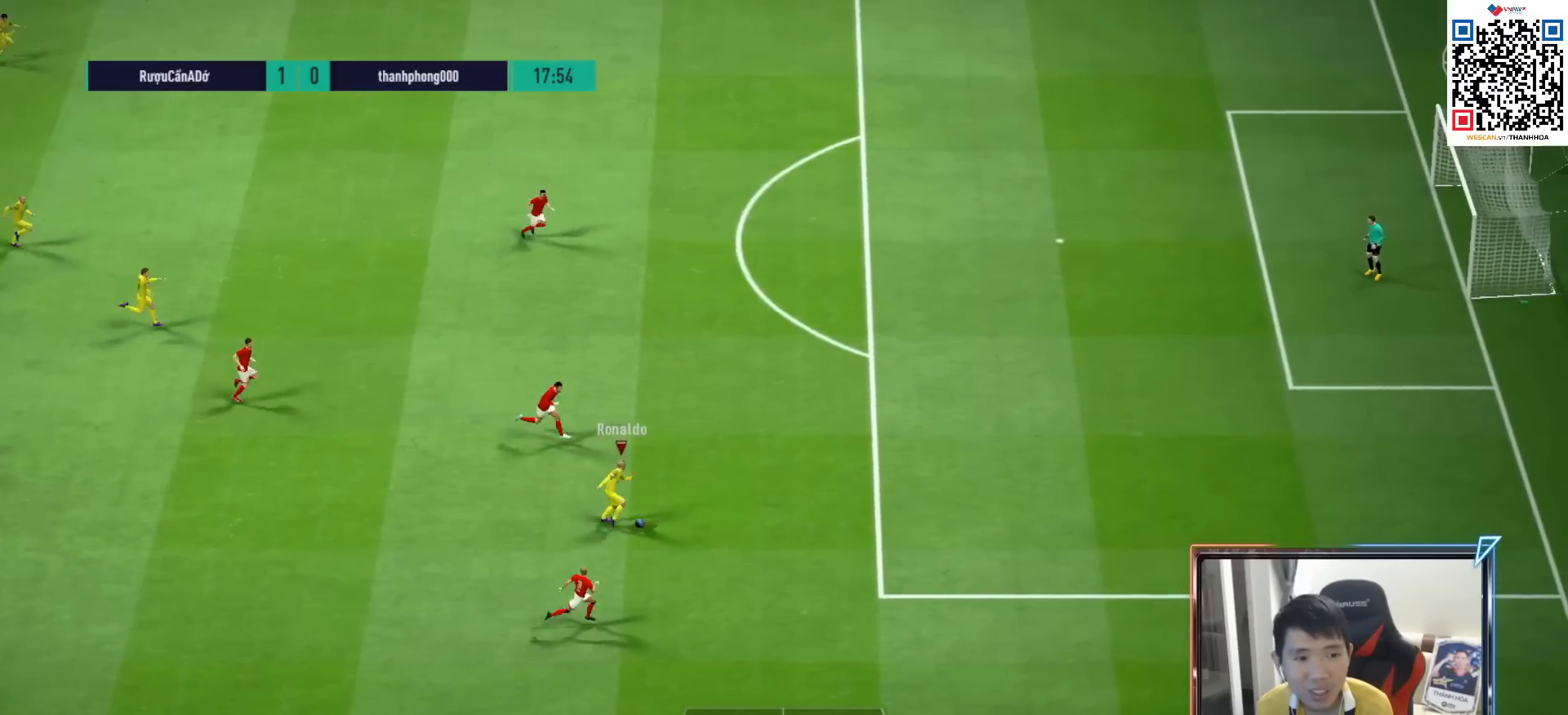
{"buttons": ["R1"], "left_stick": "up-right", "right_stick": "center", "events": [[450, "left_stick", "up-right"]]}
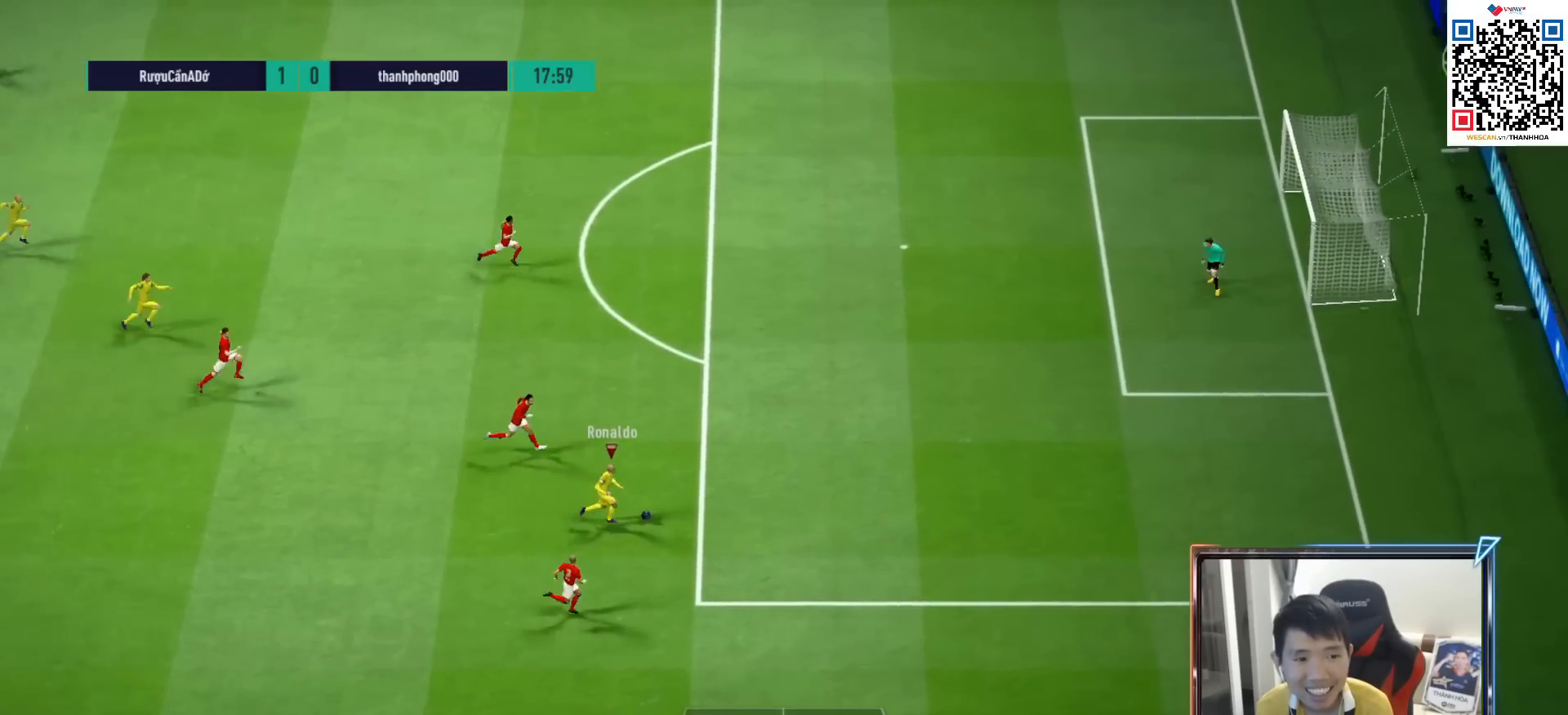
{"buttons": [], "left_stick": "center", "right_stick": "center", "events": [[117, "R1", "up"], [183, "left_stick", "center"], [217, "SQUARE", "down"], [317, "CROSS", "down"], [350, "SQUARE", "up"], [433, "CROSS", "up"]]}
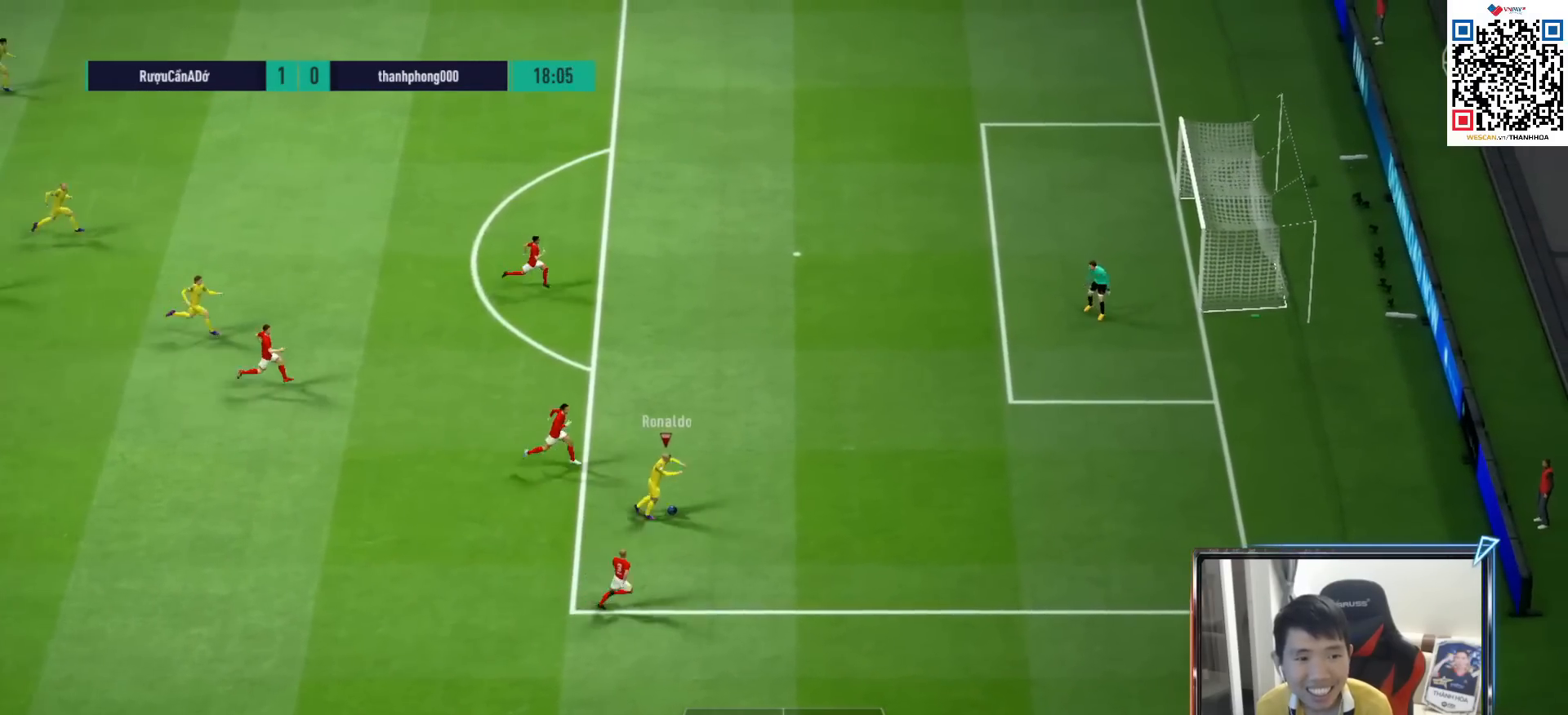
{"buttons": ["L1"], "left_stick": "center", "right_stick": "down-right", "events": [[133, "L1", "down"], [350, "right_stick", "down-right"]]}
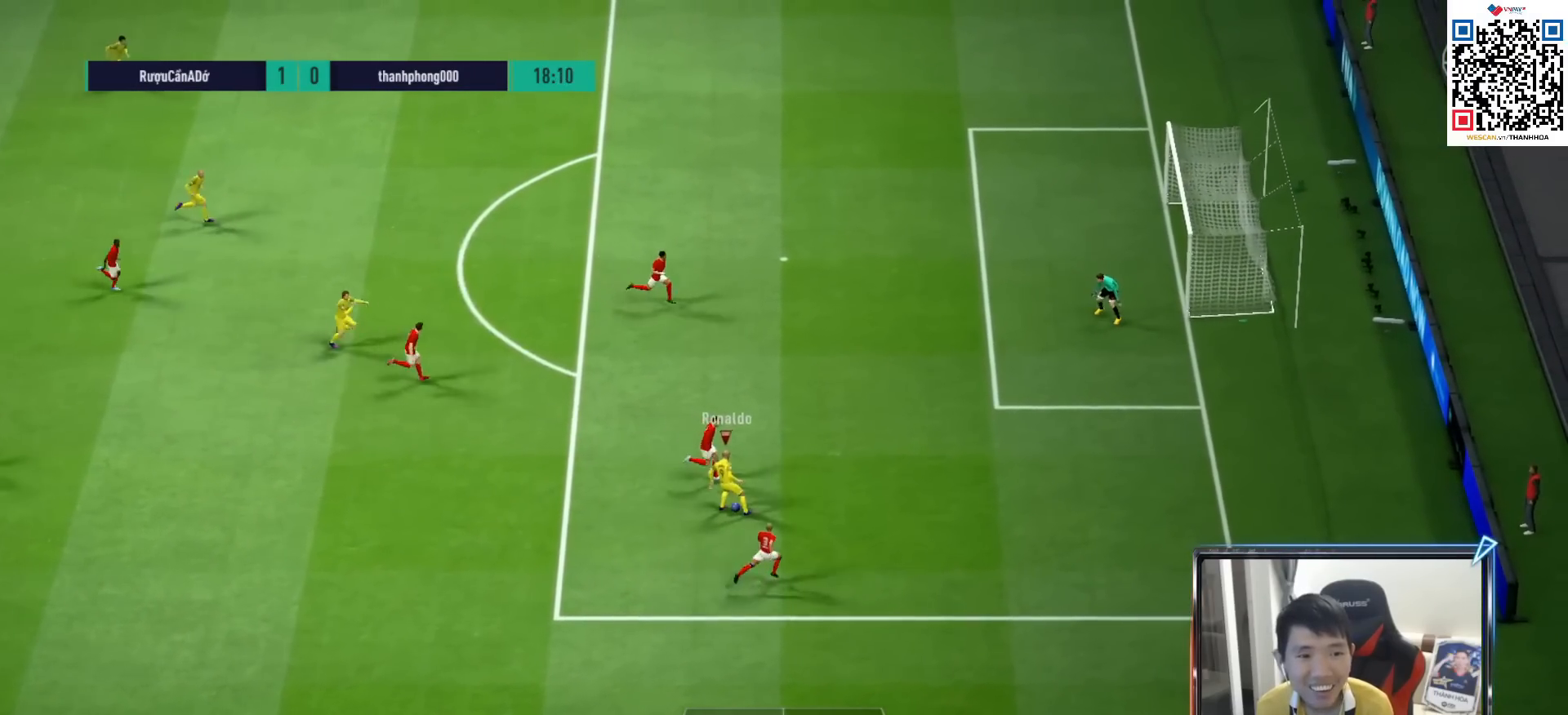
{"buttons": [], "left_stick": "right", "right_stick": "center", "events": [[183, "L1", "up"], [217, "left_stick", "right"], [217, "right_stick", "center"]]}
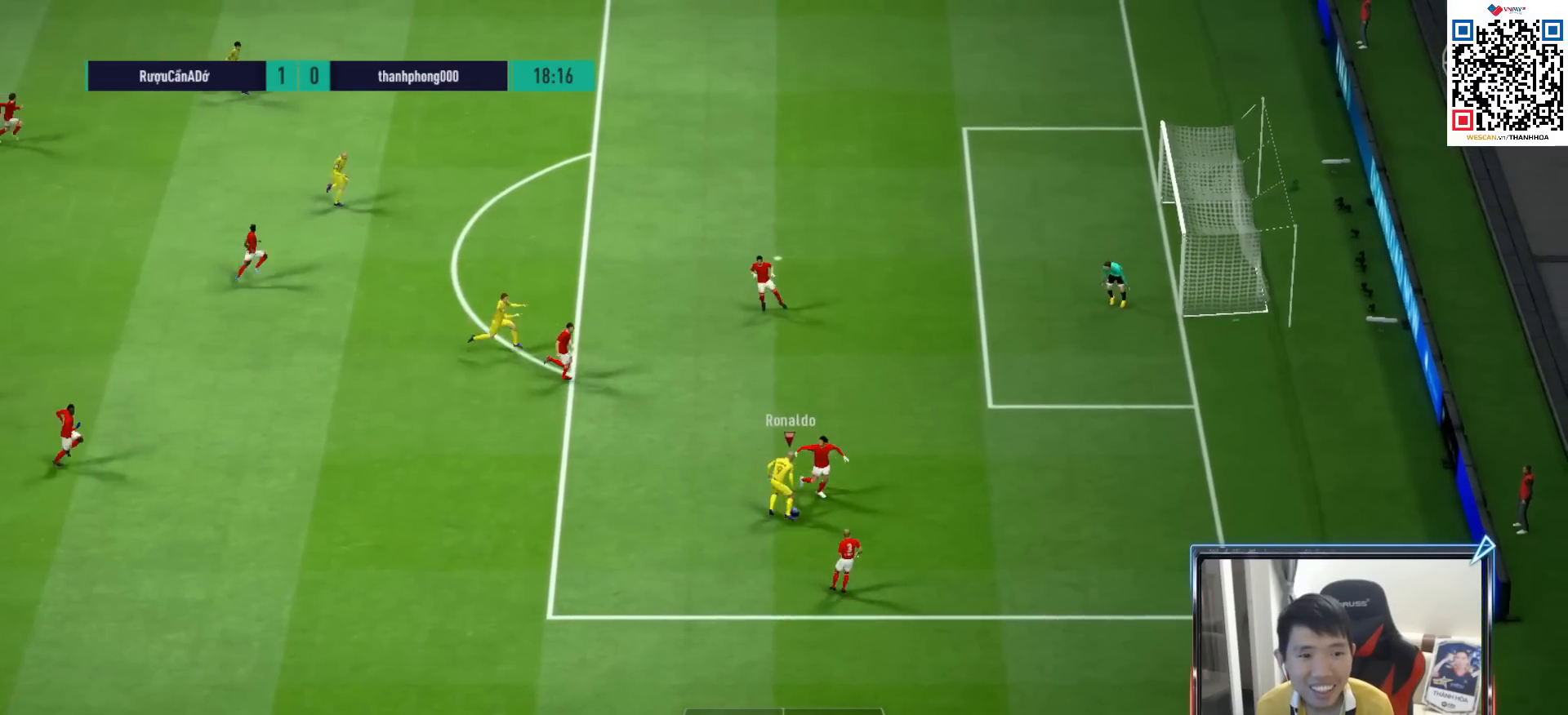
{"buttons": [], "left_stick": "up-right", "right_stick": "center", "events": [[350, "left_stick", "up-right"]]}
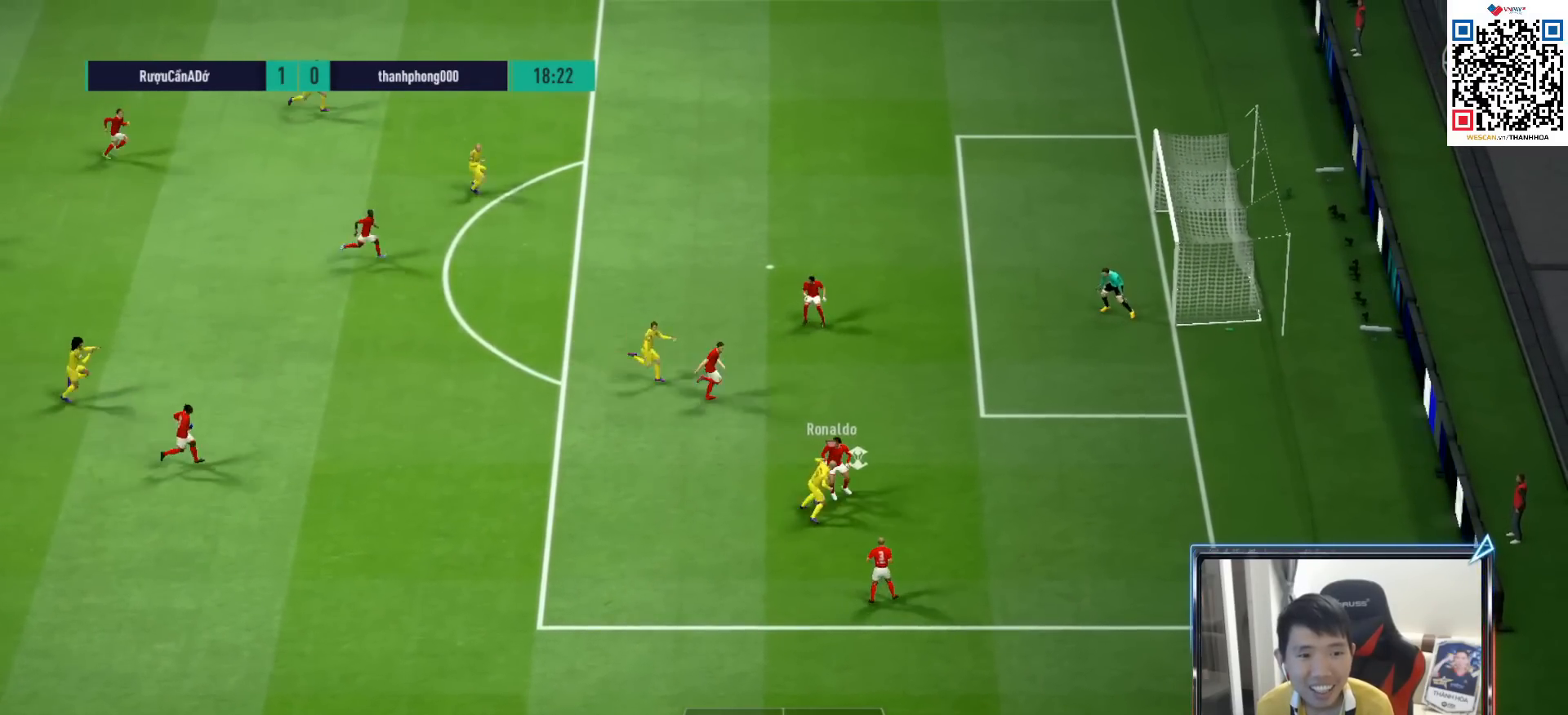
{"buttons": [], "left_stick": "left", "right_stick": "center", "events": [[283, "left_stick", "up-left"], [450, "left_stick", "left"]]}
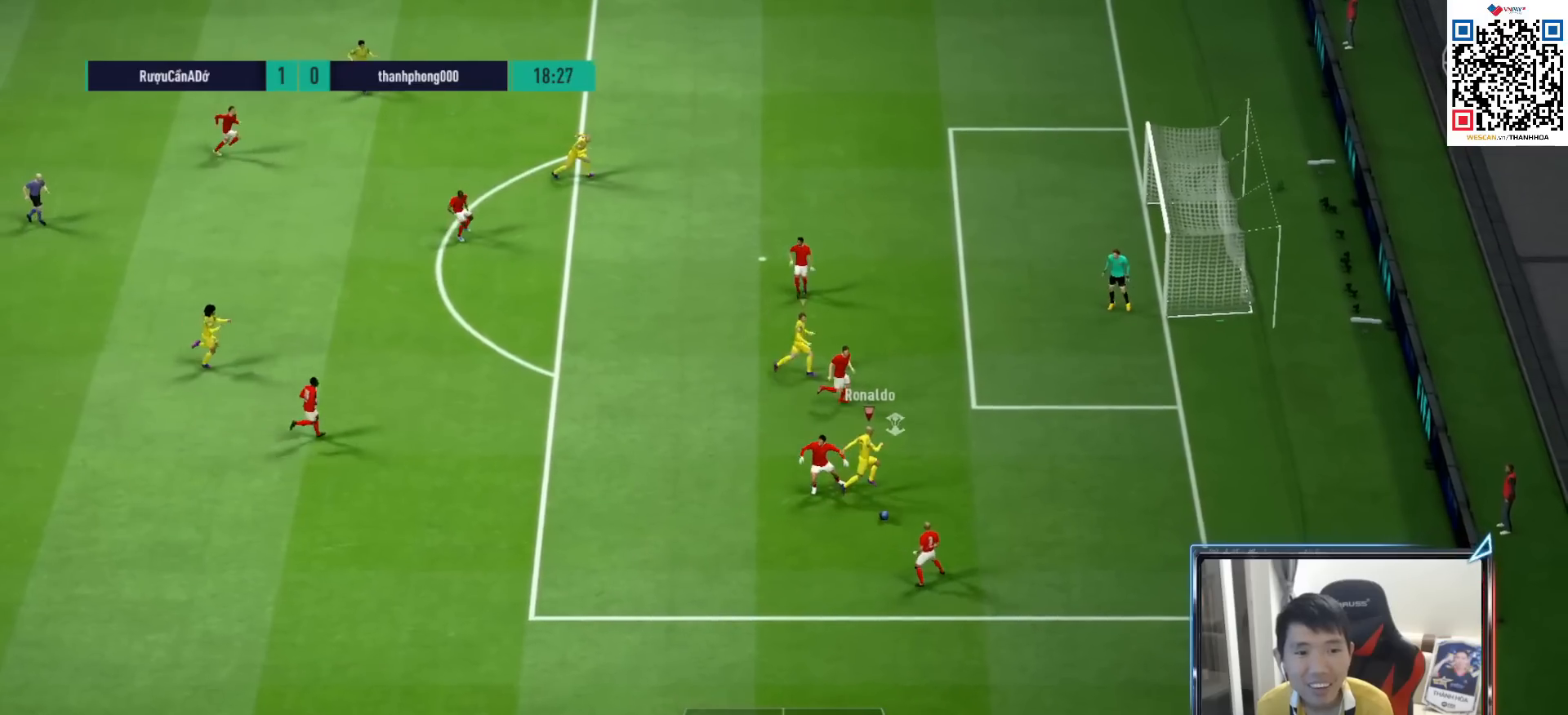
{"buttons": [], "left_stick": "down-left", "right_stick": "center", "events": [[50, "left_stick", "down-right"], [200, "R1", "down"], [333, "left_stick", "down"], [383, "R1", "up"], [433, "left_stick", "down-left"]]}
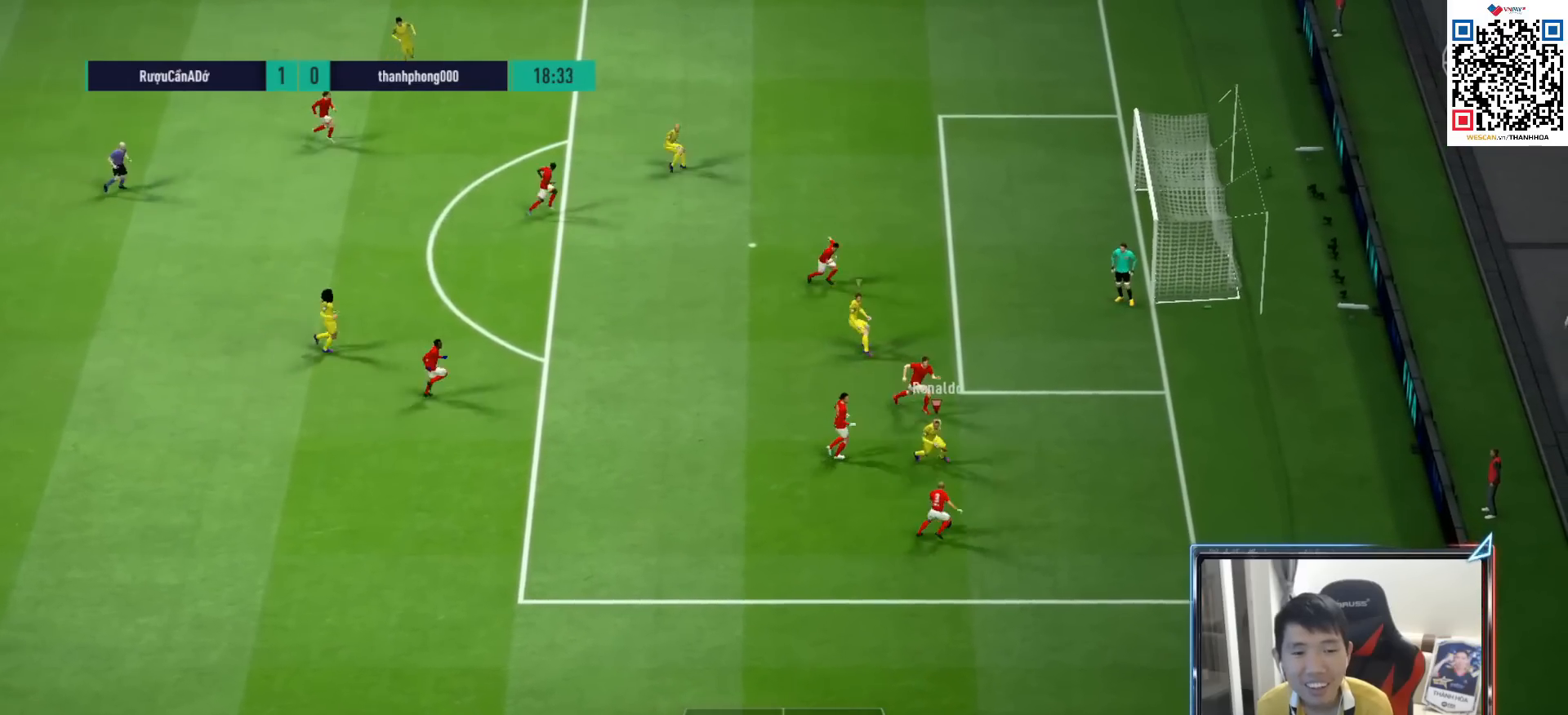
{"buttons": ["R1"], "left_stick": "down-left", "right_stick": "center", "events": [[250, "R1", "down"]]}
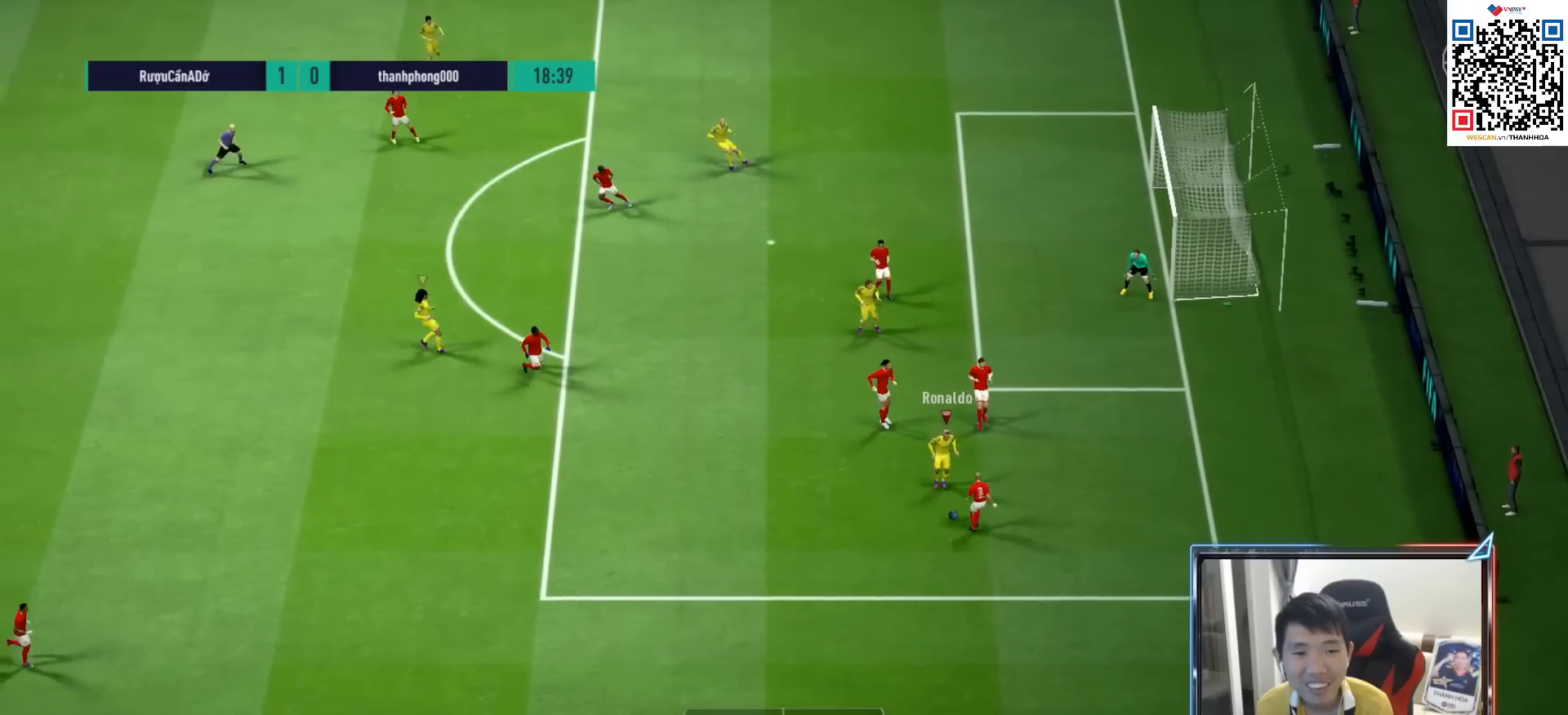
{"buttons": ["CROSS", "R1"], "left_stick": "center", "right_stick": "center", "events": [[50, "SQUARE", "down"], [267, "L1", "down"], [283, "SQUARE", "up"], [300, "CROSS", "down"], [333, "left_stick", "center"], [383, "L1", "up"], [417, "DPAD_UP", "down"], [483, "DPAD_UP", "up"]]}
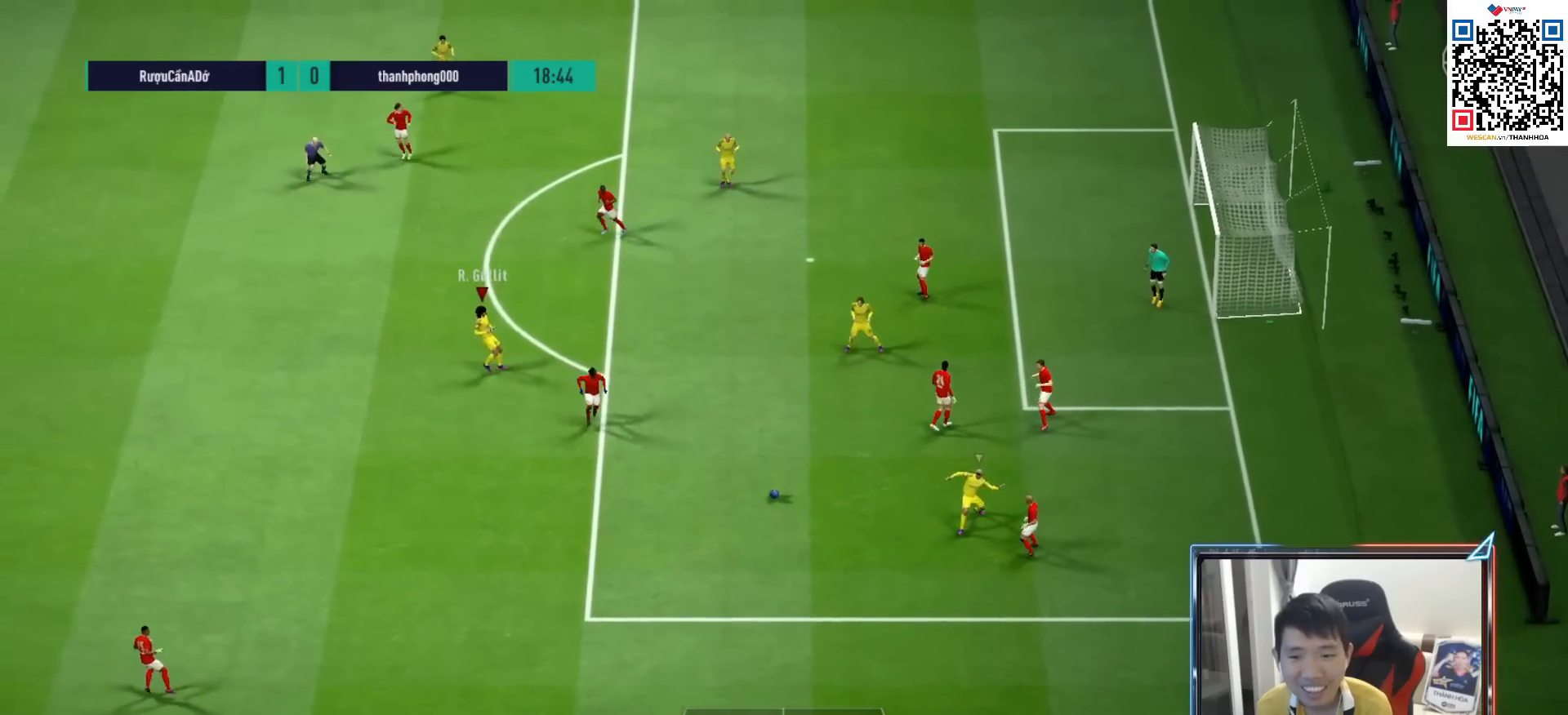
{"buttons": ["CROSS", "R1"], "left_stick": "down", "right_stick": "center", "events": [[67, "DPAD_DOWN", "down"], [167, "DPAD_DOWN", "up"], [433, "left_stick", "down"]]}
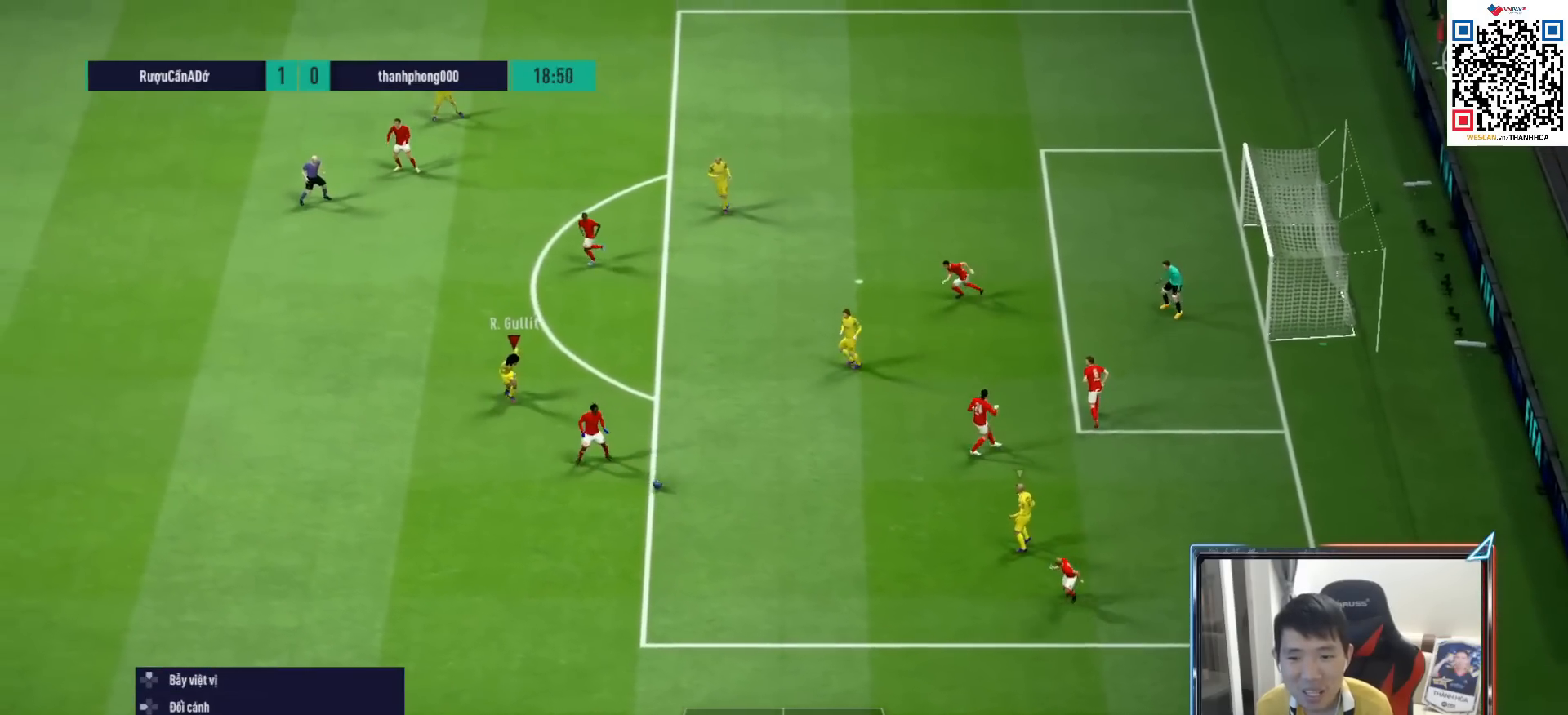
{"buttons": ["CROSS", "R1"], "left_stick": "down-left", "right_stick": "center", "events": [[183, "left_stick", "down-left"]]}
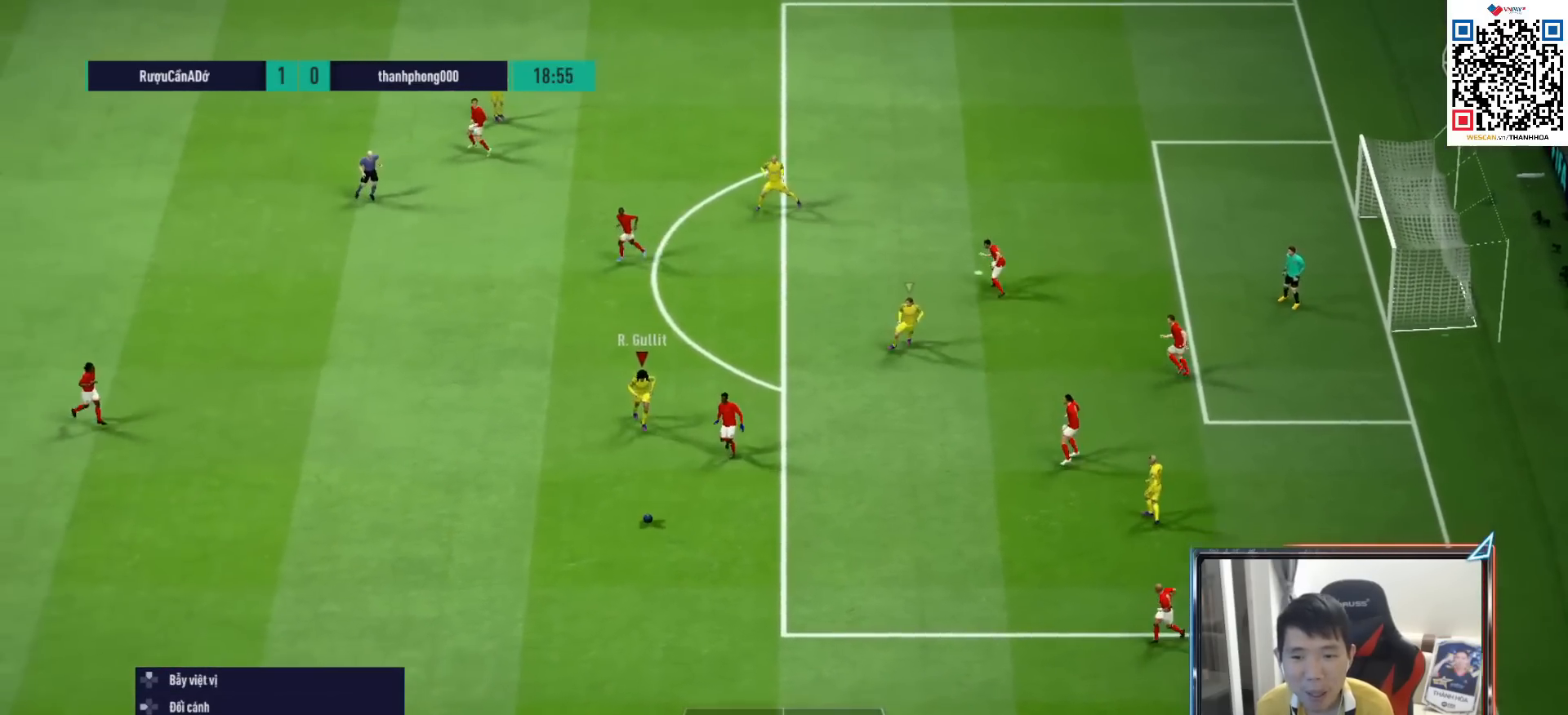
{"buttons": ["CROSS", "R1"], "left_stick": "down-left", "right_stick": "center", "events": []}
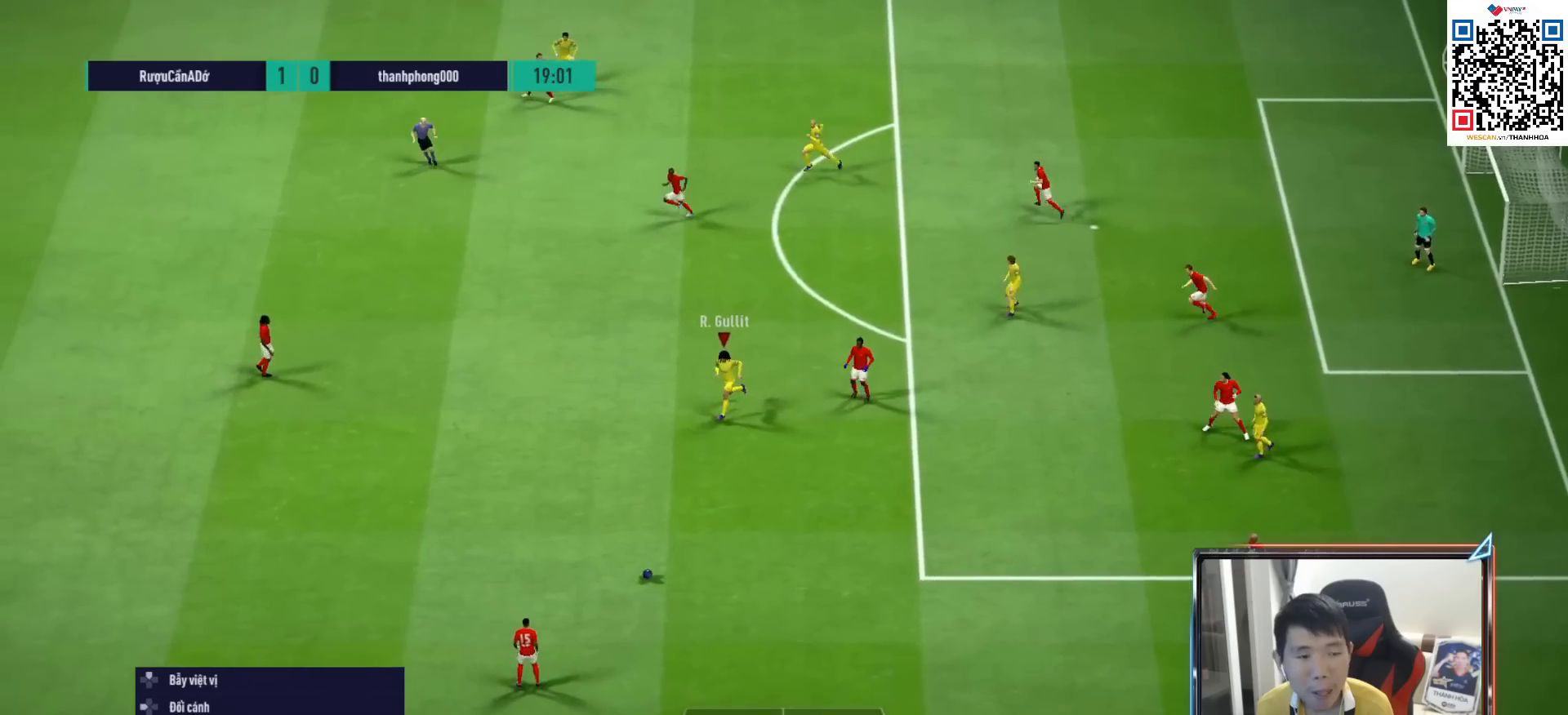
{"buttons": ["R1", "R2"], "left_stick": "left", "right_stick": "center", "events": [[67, "CROSS", "up"], [267, "left_stick", "left"], [283, "R2", "down"]]}
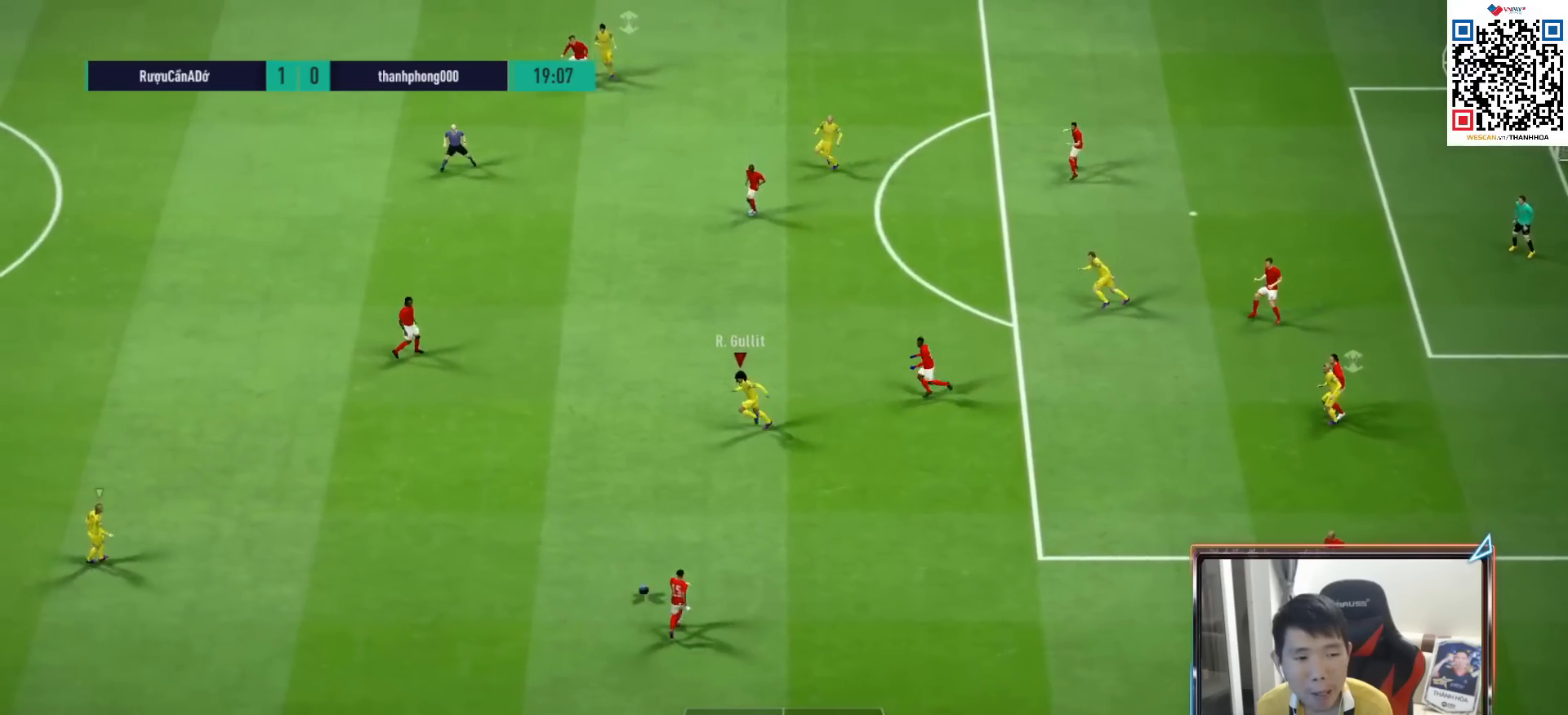
{"buttons": ["R1", "R2"], "left_stick": "left", "right_stick": "center", "events": []}
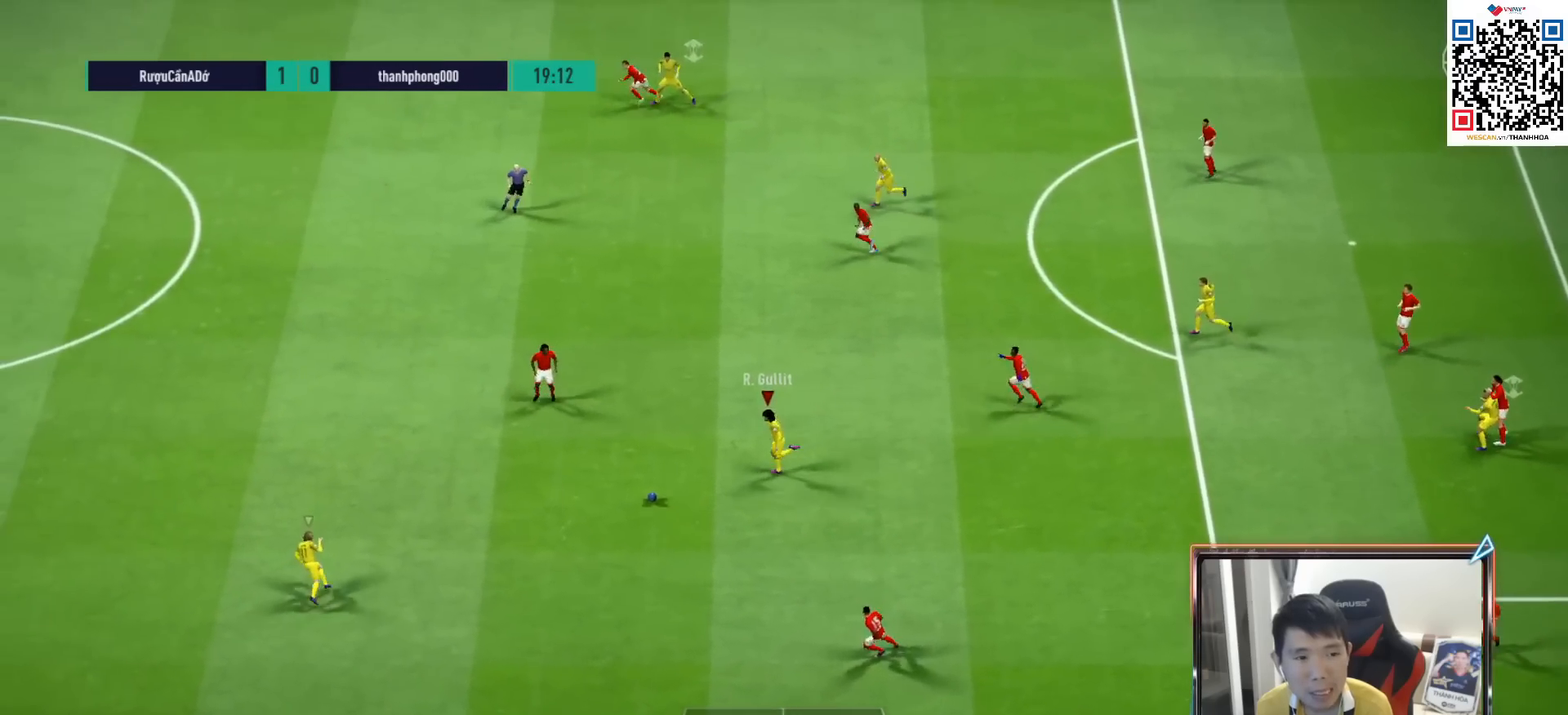
{"buttons": ["R1", "R2"], "left_stick": "up-left", "right_stick": "center", "events": [[300, "left_stick", "up-left"]]}
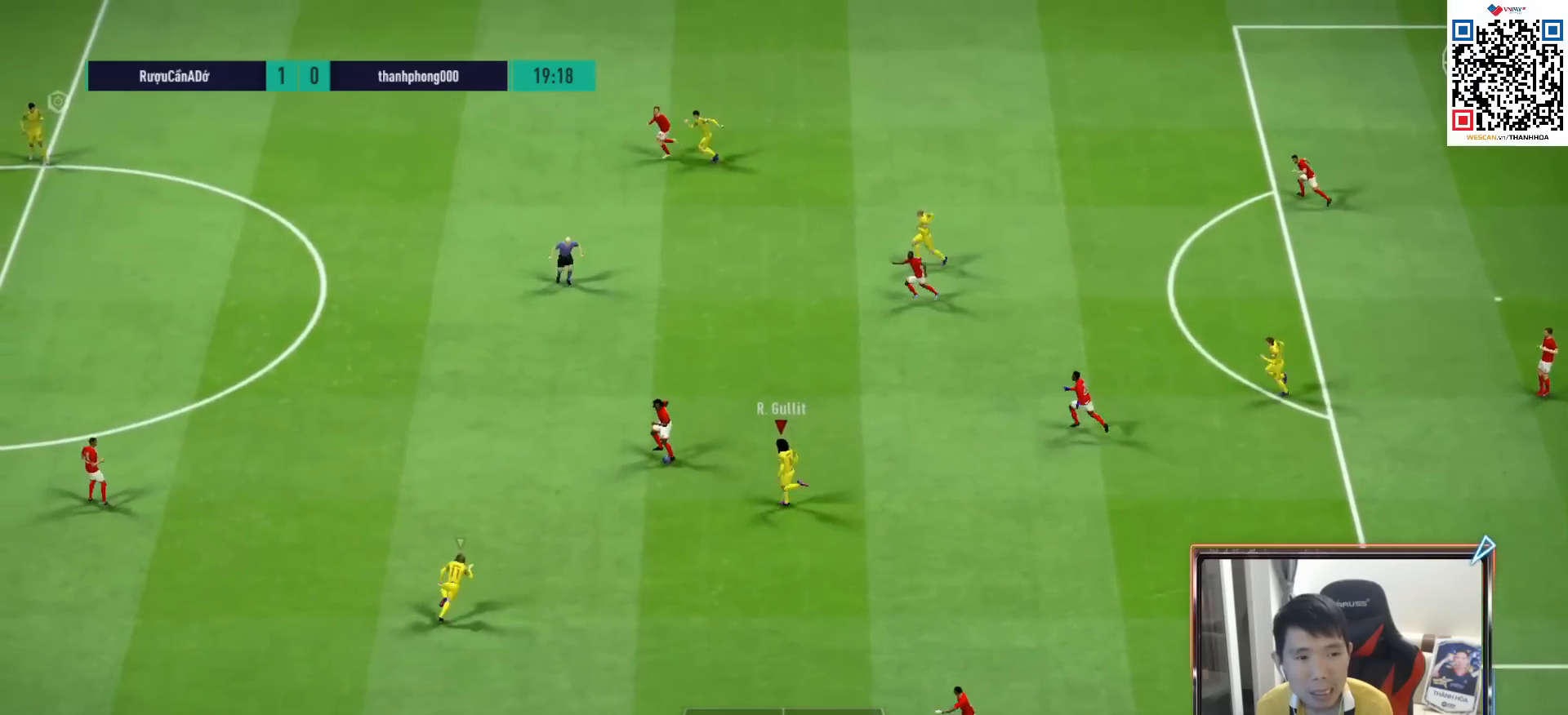
{"buttons": ["R1", "R2"], "left_stick": "up-left", "right_stick": "center", "events": []}
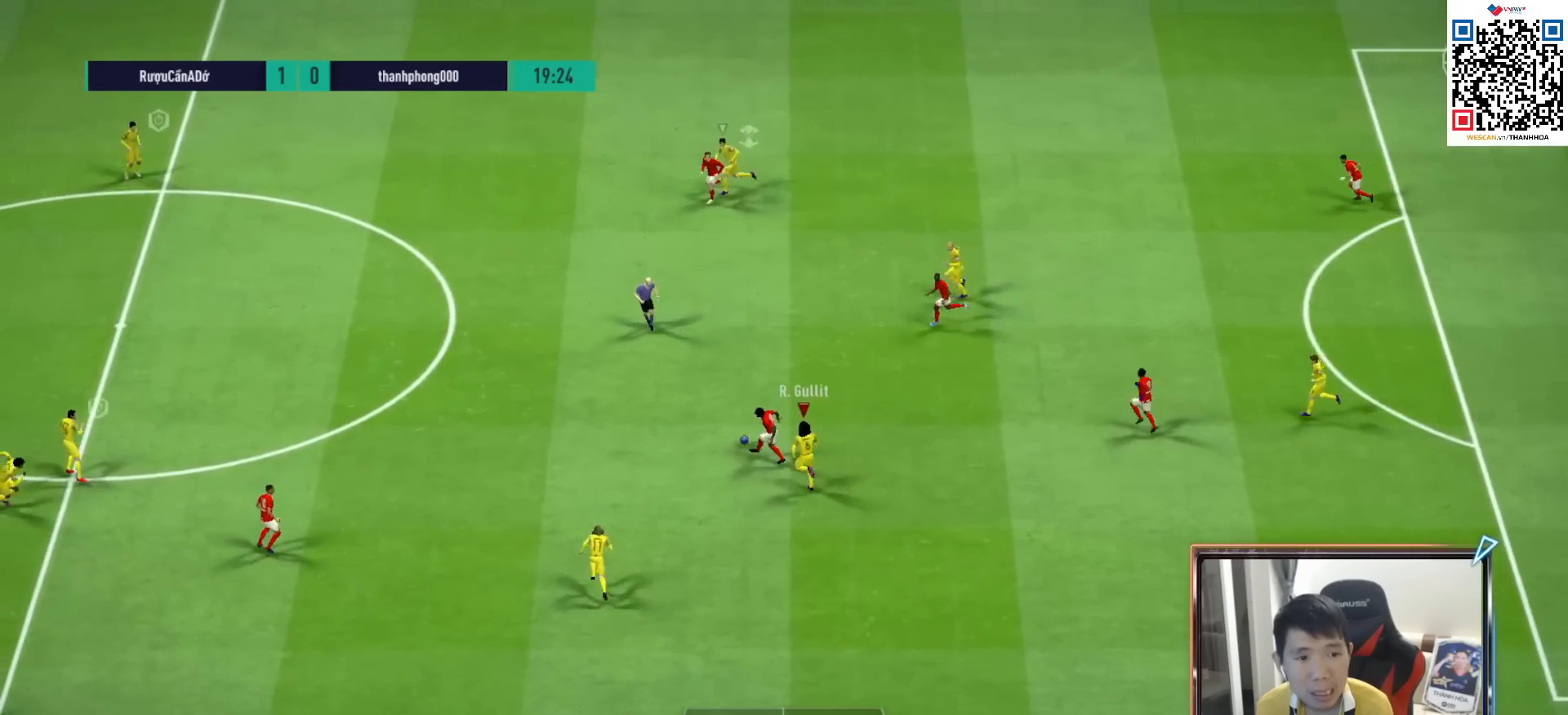
{"buttons": ["R1", "R2"], "left_stick": "left", "right_stick": "center", "events": [[250, "L1", "down"], [333, "left_stick", "left"], [383, "L1", "up"]]}
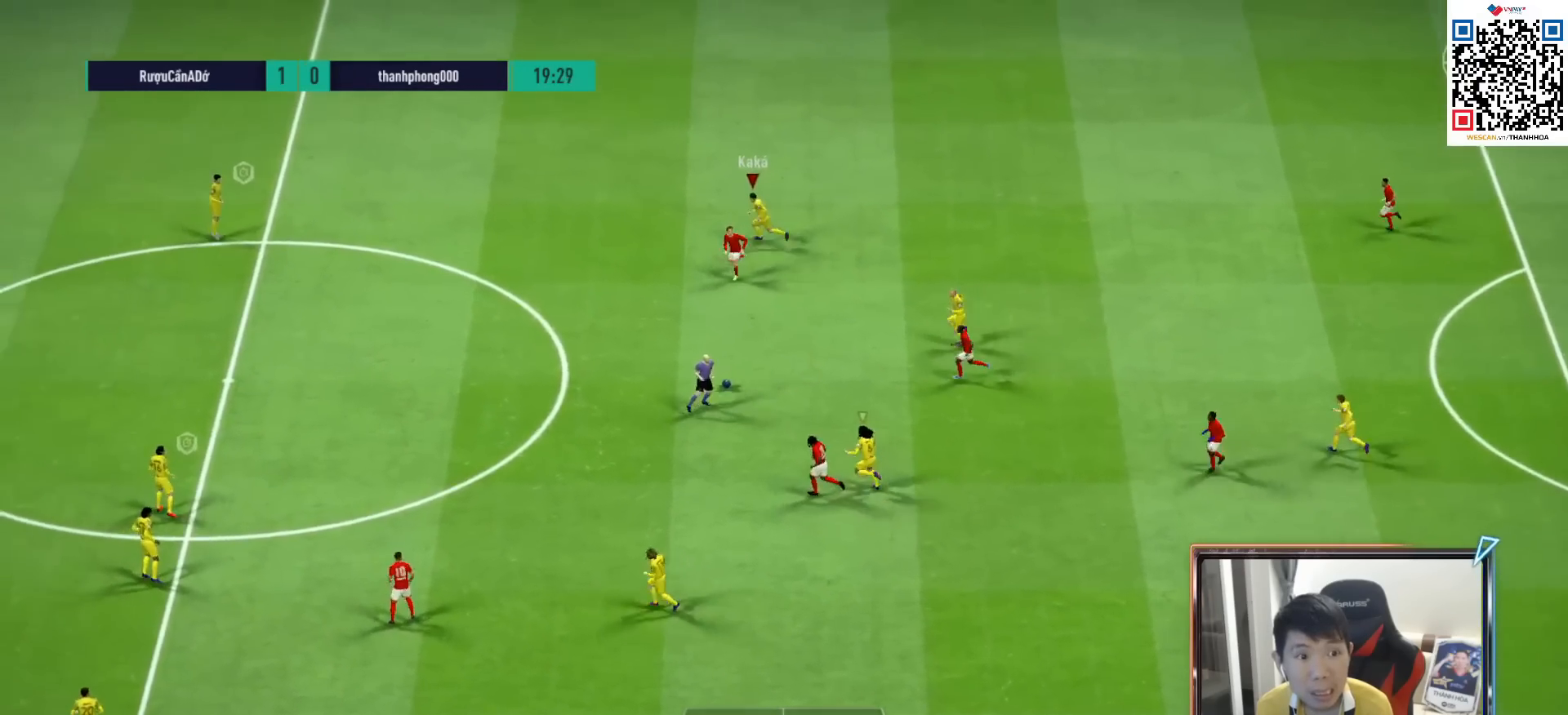
{"buttons": ["R1", "R2"], "left_stick": "left", "right_stick": "center", "events": [[167, "R2", "up"], [167, "right_stick", "down"], [317, "right_stick", "center"], [350, "R2", "down"]]}
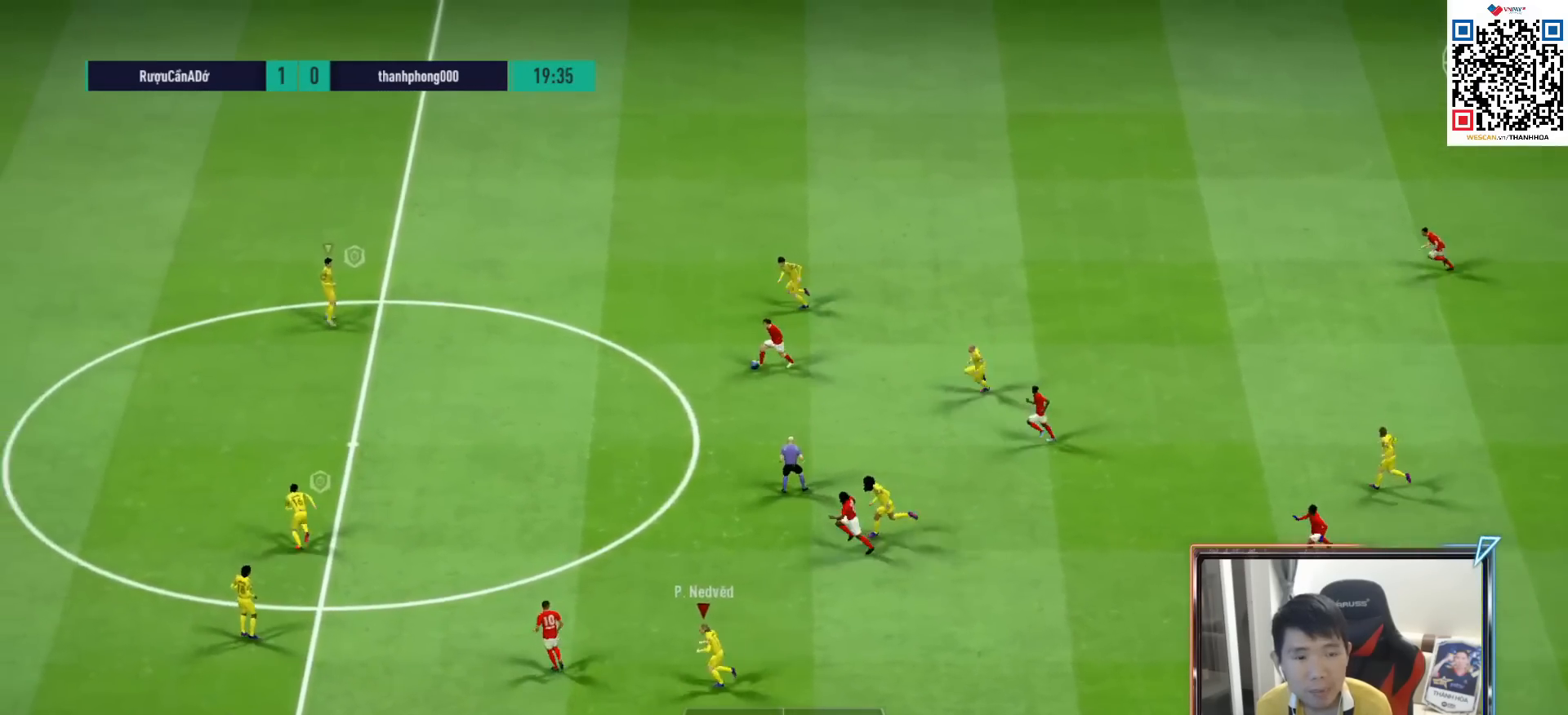
{"buttons": ["R1", "R2"], "left_stick": "left", "right_stick": "center", "events": [[67, "right_stick", "up"], [167, "right_stick", "center"]]}
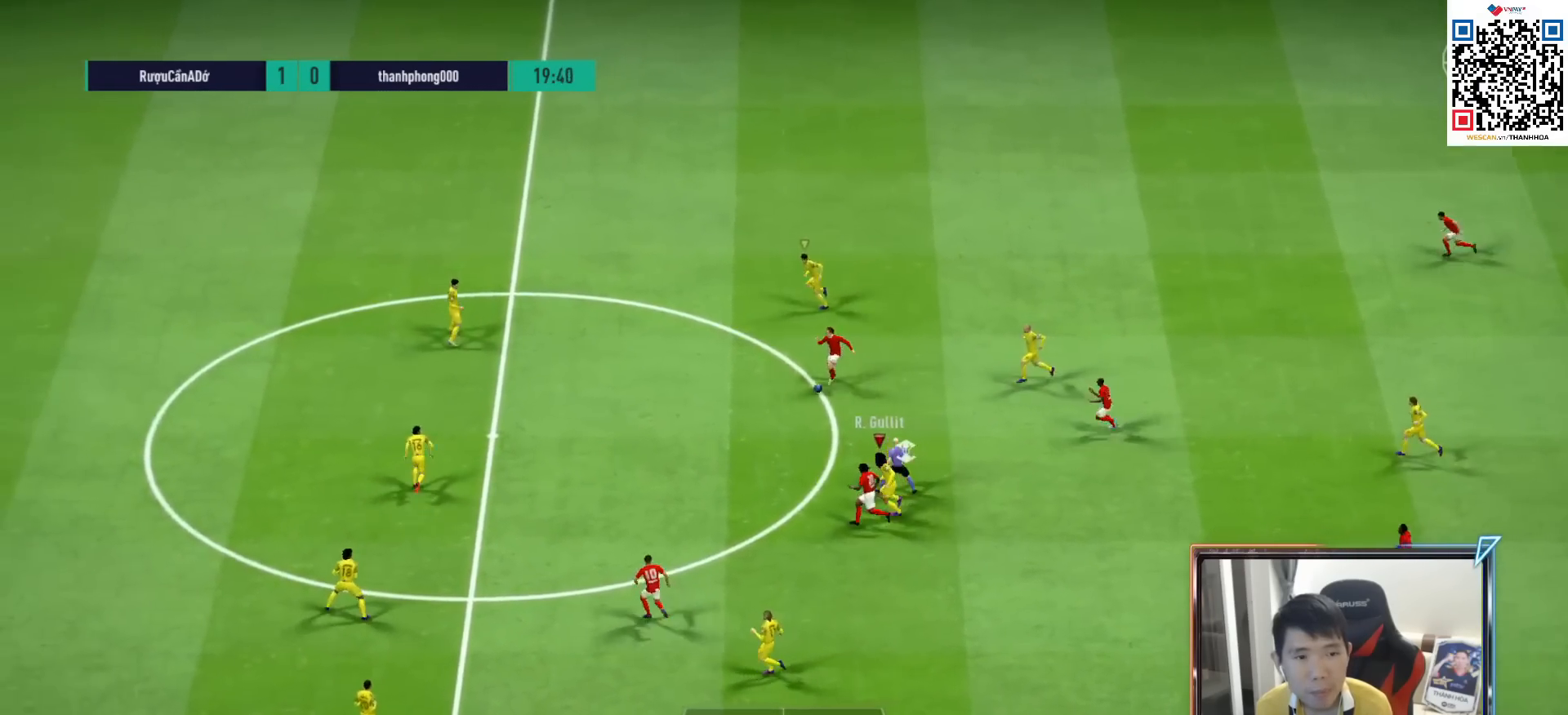
{"buttons": ["R1"], "left_stick": "up", "right_stick": "center", "events": [[317, "left_stick", "up-left"], [417, "R2", "up"], [433, "left_stick", "up"]]}